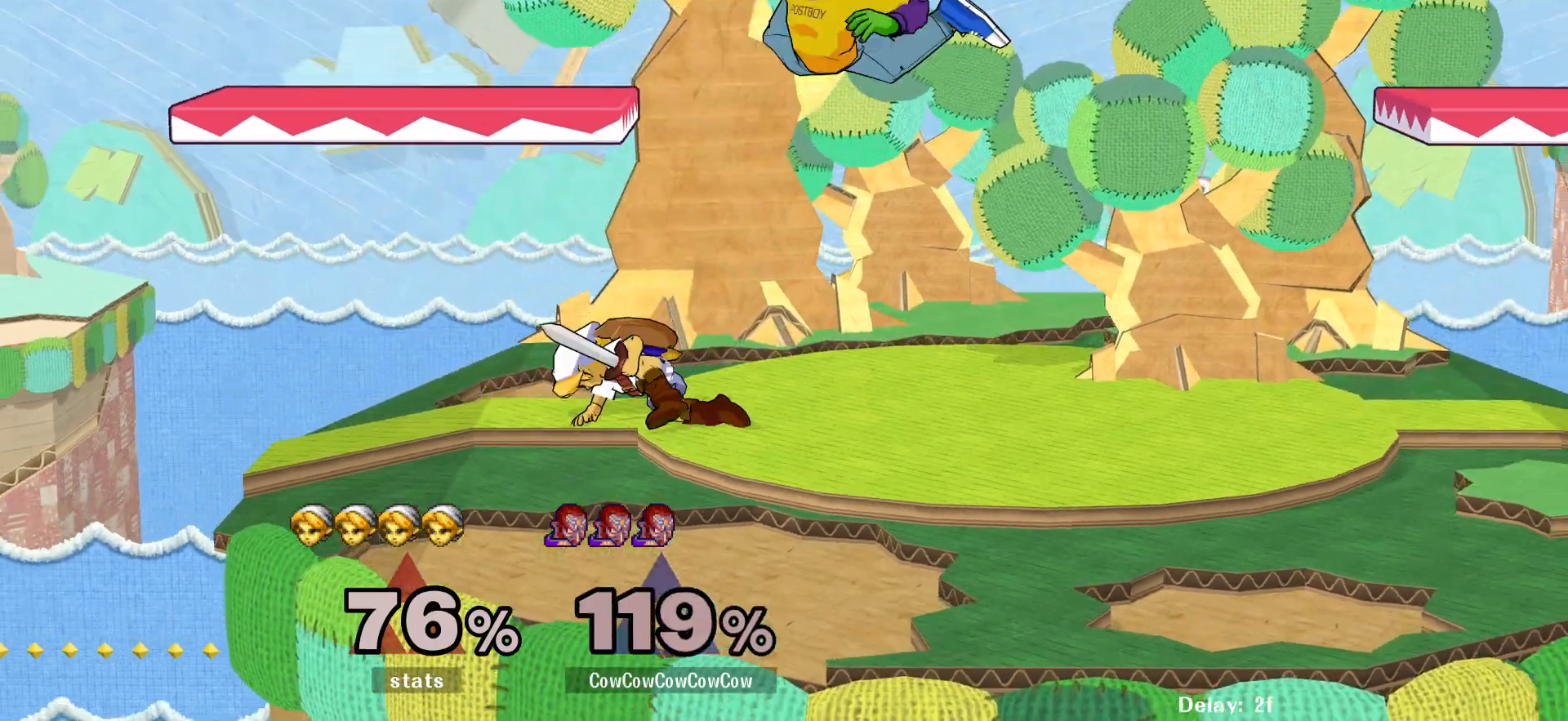
Gameplay with a controller (arcade stick); each line is a JSON object with the inputs held at the frame after it. "events" lists button and stick changes between this image and that frame as [ms after this image, input, new state], when the widget could be followed in between. Not read: L3 R3.
{"buttons": ["DPAD_LEFT"], "events": [[217, "DPAD_RIGHT", "up"], [317, "DPAD_UP", "down"], [350, "L1", "down"], [383, "DPAD_LEFT", "down"], [433, "DPAD_UP", "up"], [500, "L1", "up"]]}
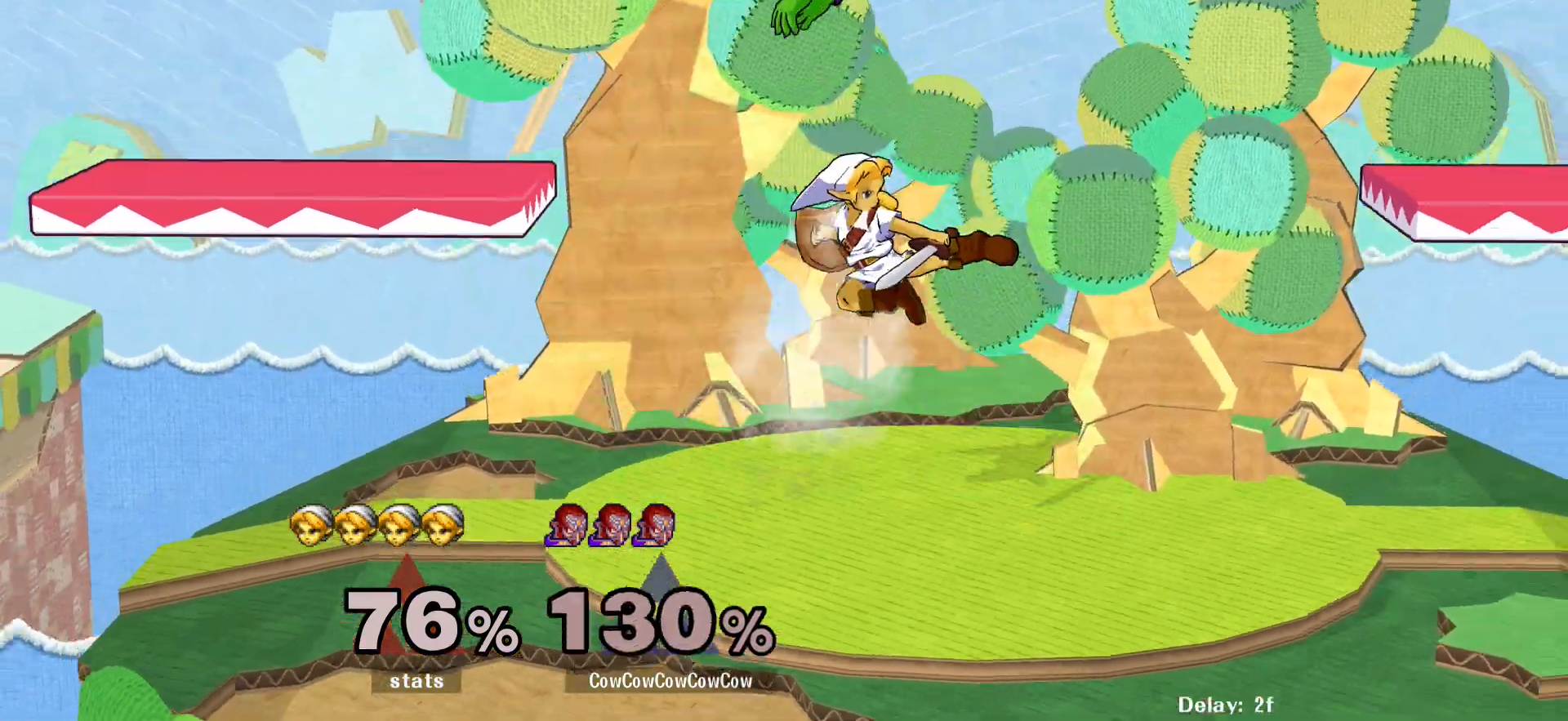
{"buttons": [], "events": [[67, "DPAD_LEFT", "up"]]}
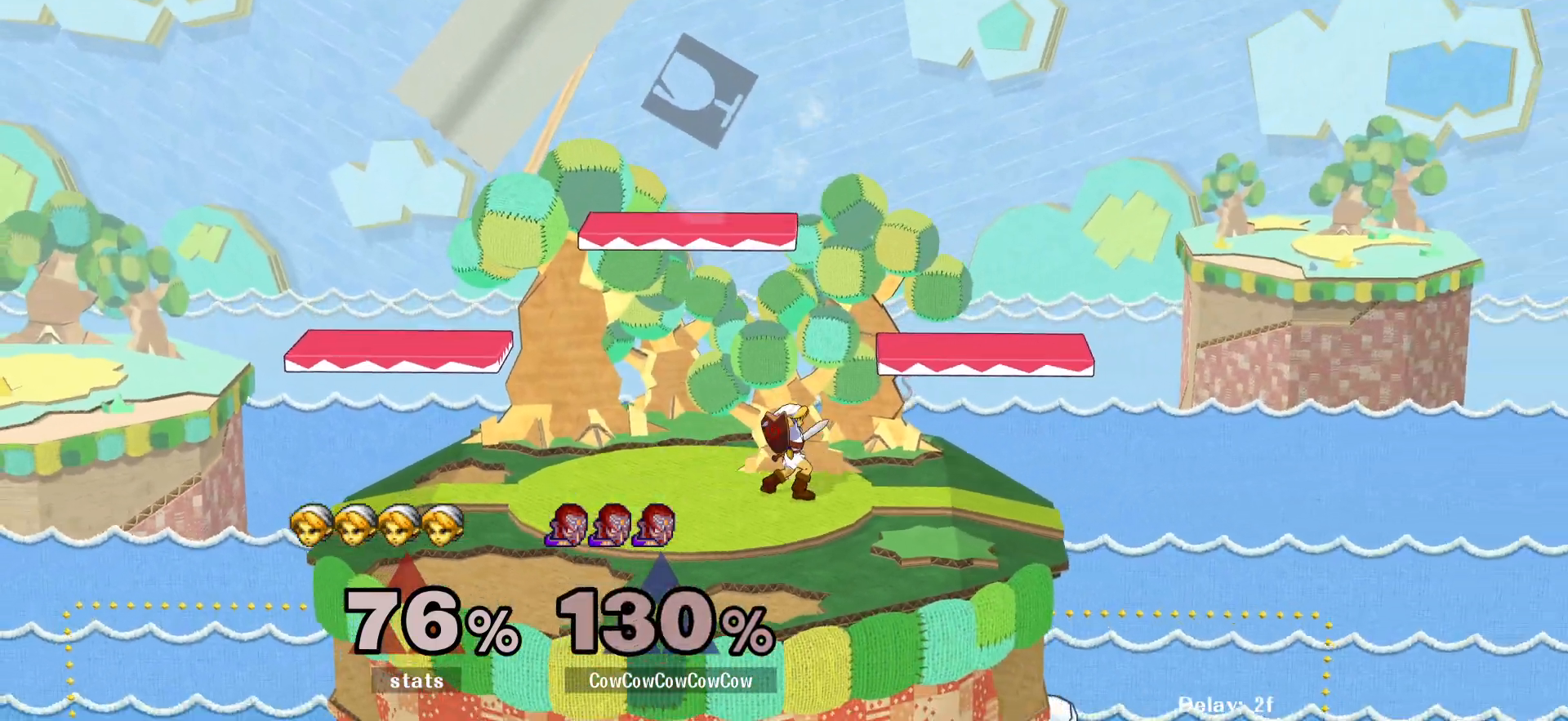
{"buttons": ["DPAD_DOWN"], "events": [[267, "DPAD_LEFT", "down"], [367, "DPAD_LEFT", "up"], [467, "DPAD_DOWN", "down"]]}
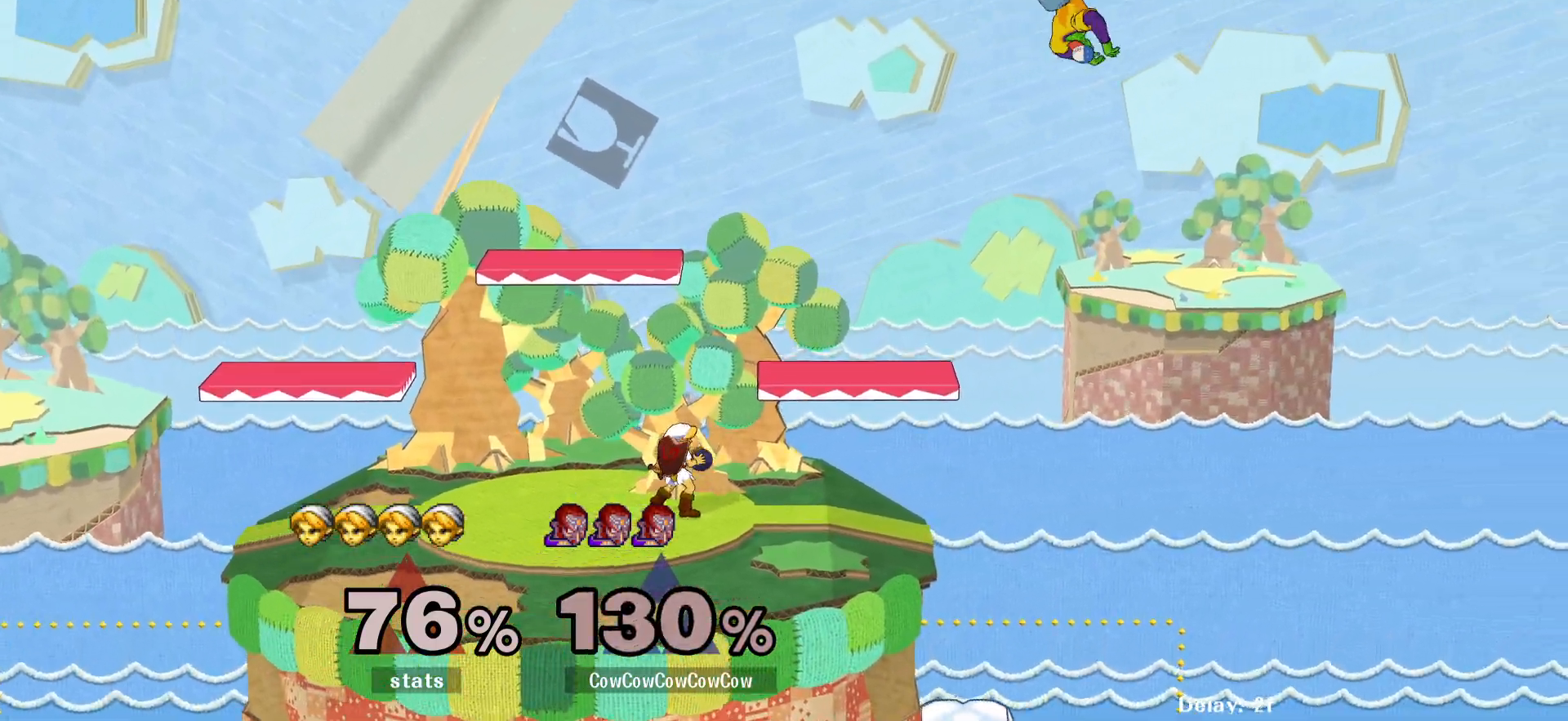
{"buttons": ["Y", "DPAD_LEFT"], "events": [[100, "DPAD_DOWN", "up"], [100, "DPAD_LEFT", "down"], [217, "DPAD_DOWN", "down"], [333, "DPAD_DOWN", "up"], [433, "Y", "down"]]}
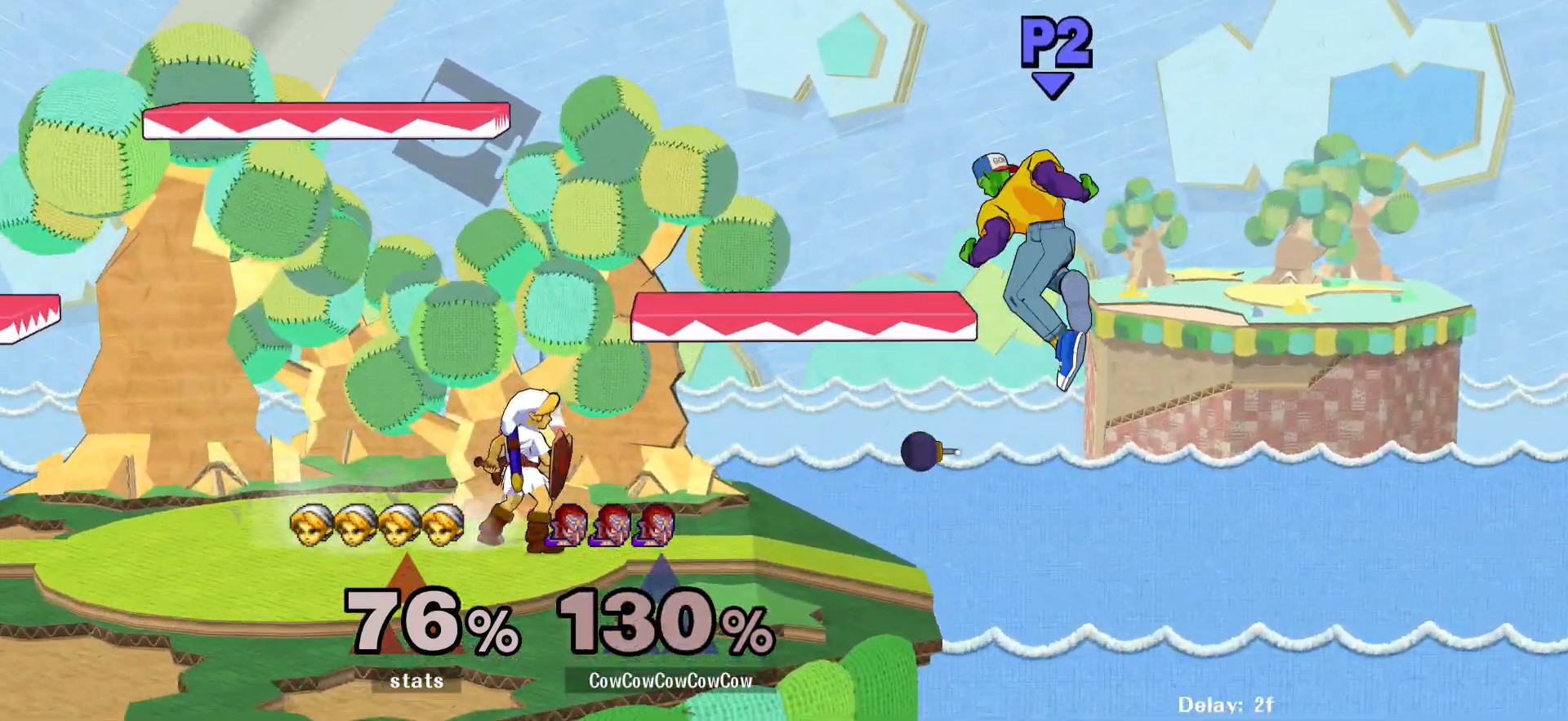
{"buttons": [], "events": [[67, "DPAD_LEFT", "up"], [67, "Y", "up"], [83, "DPAD_RIGHT", "down"], [267, "DPAD_DOWN", "down"], [317, "DPAD_RIGHT", "up"], [350, "DPAD_DOWN", "up"]]}
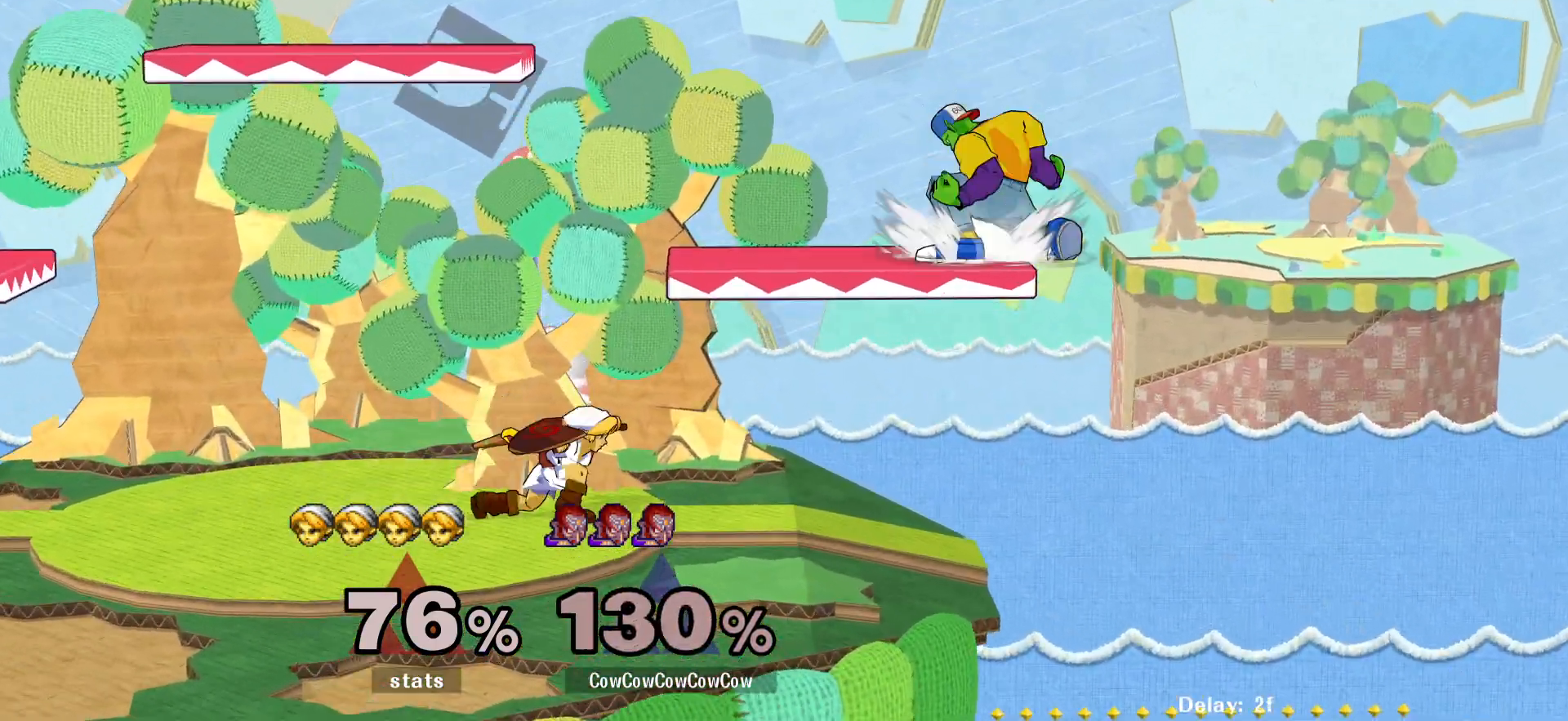
{"buttons": ["DPAD_LEFT"], "events": [[50, "Y", "down"], [183, "DPAD_LEFT", "down"], [183, "Y", "up"]]}
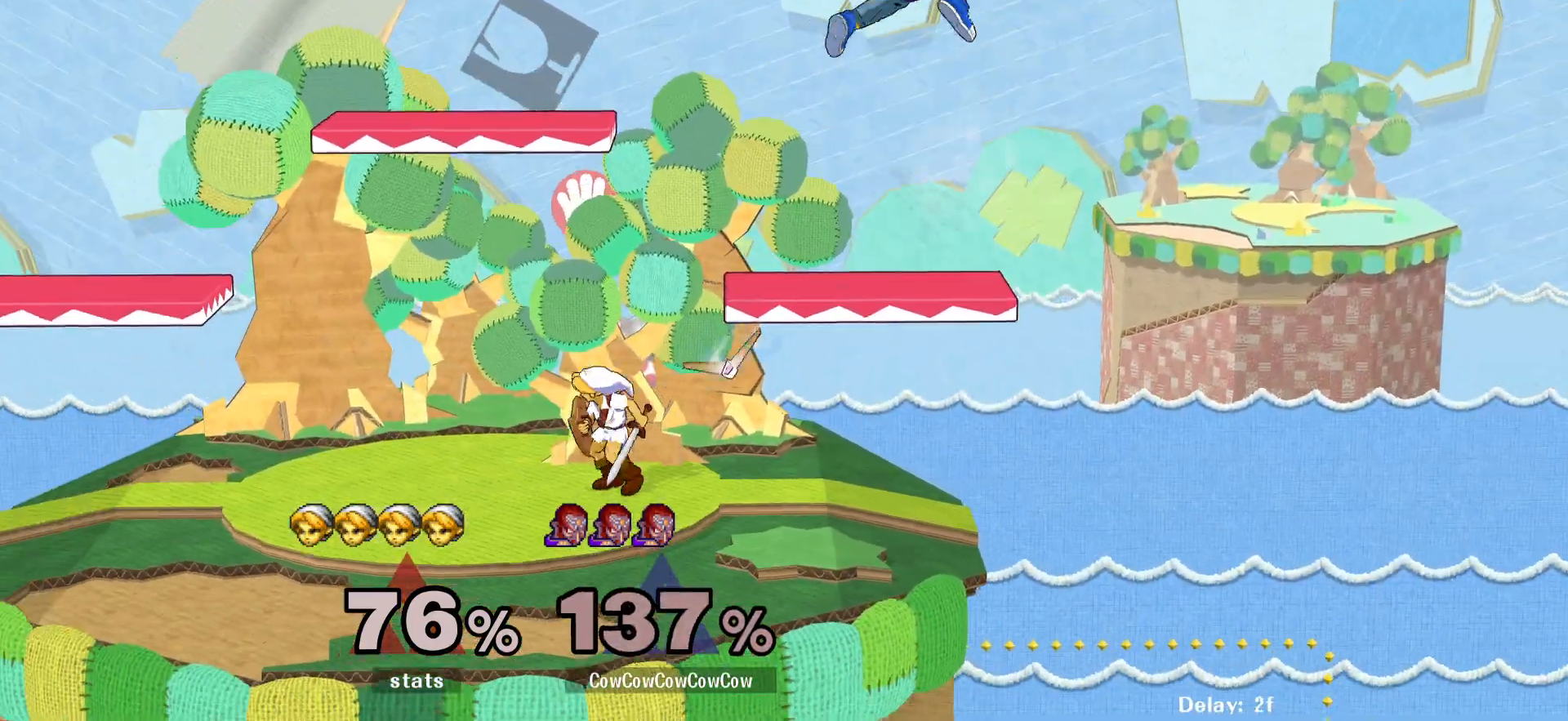
{"buttons": ["DPAD_LEFT"], "events": [[217, "DPAD_LEFT", "up"], [433, "DPAD_LEFT", "down"]]}
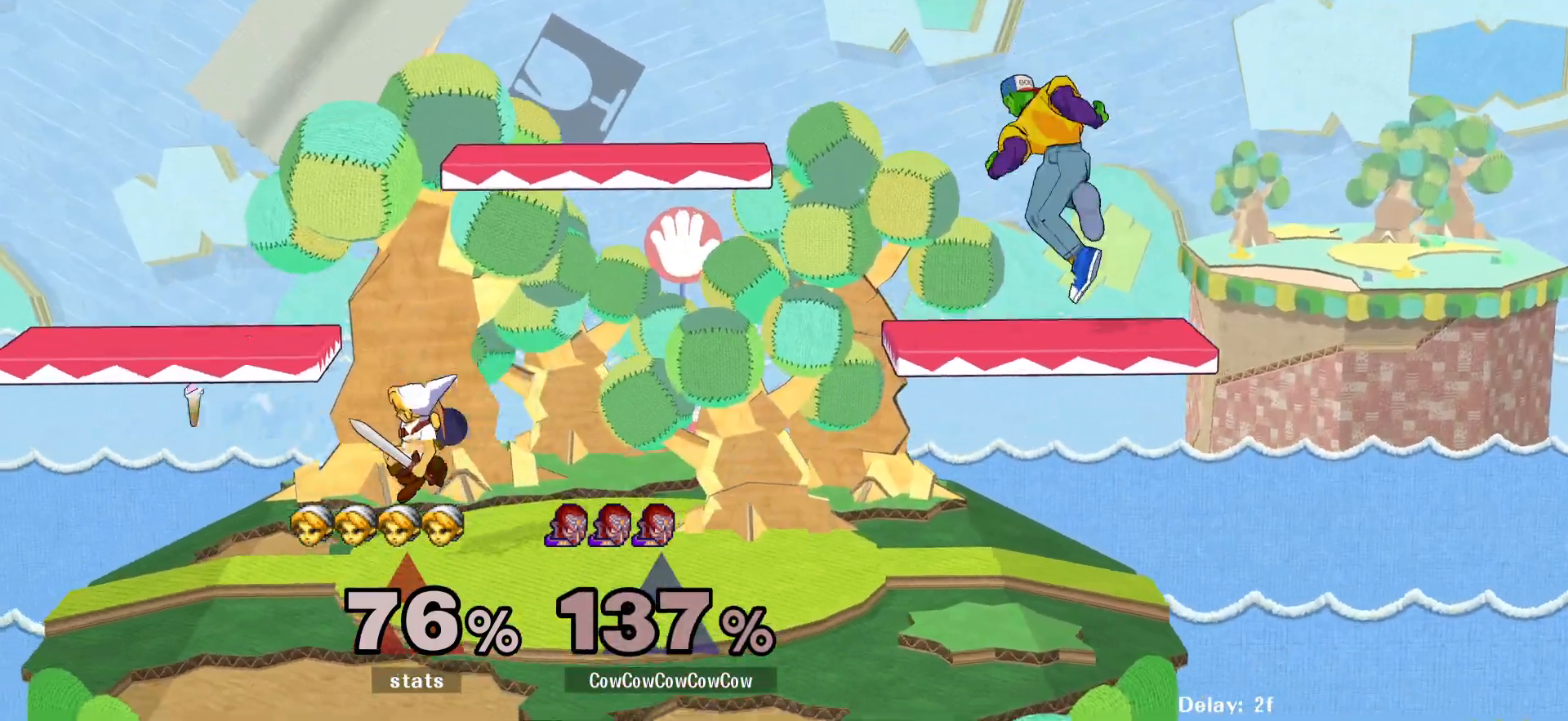
{"buttons": [], "events": [[100, "Y", "down"], [200, "Y", "up"], [417, "DPAD_DOWN", "down"], [433, "DPAD_LEFT", "up"], [467, "DPAD_DOWN", "up"]]}
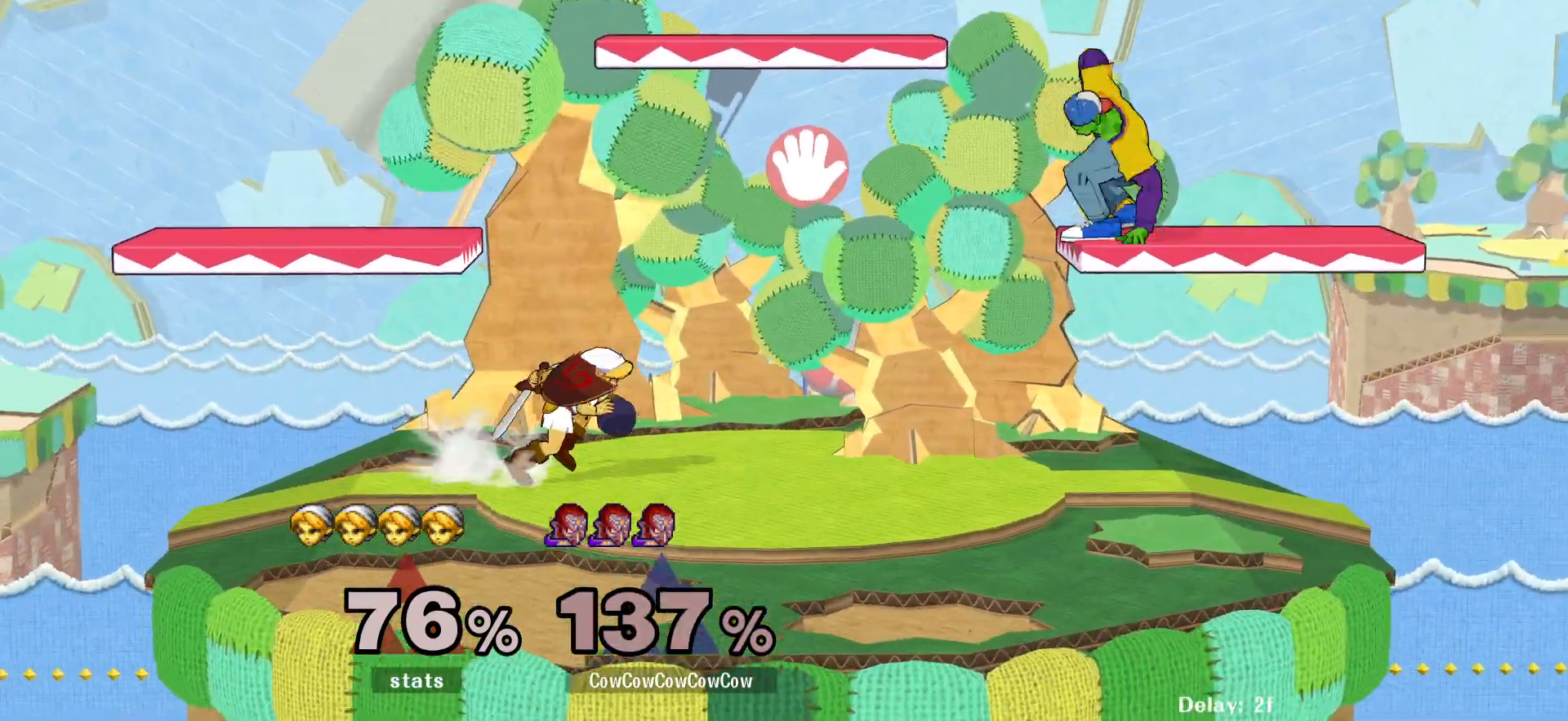
{"buttons": ["DPAD_LEFT"], "events": [[67, "DPAD_DOWN", "down"], [167, "DPAD_DOWN", "up"], [467, "DPAD_LEFT", "down"]]}
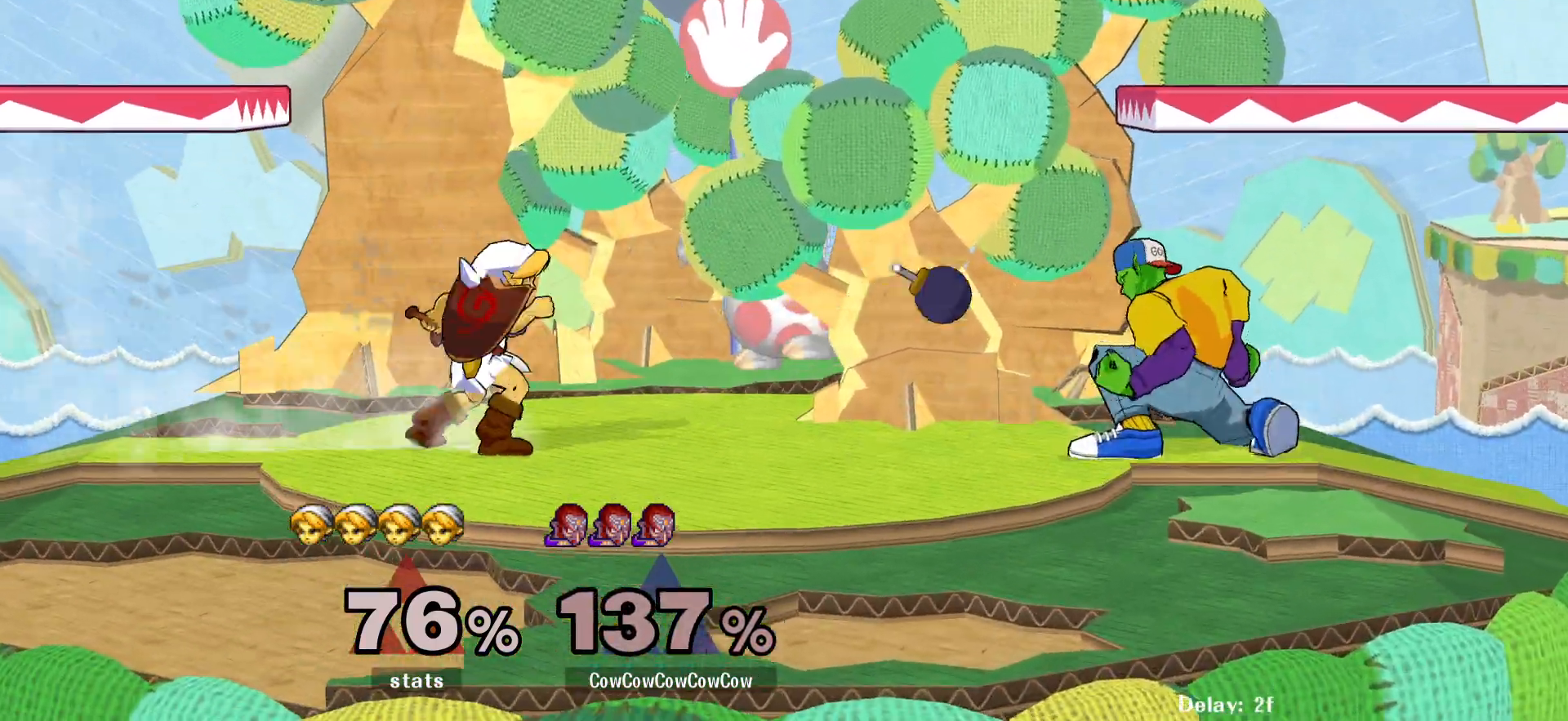
{"buttons": ["DPAD_LEFT"], "events": [[17, "L1", "down"], [500, "L1", "up"]]}
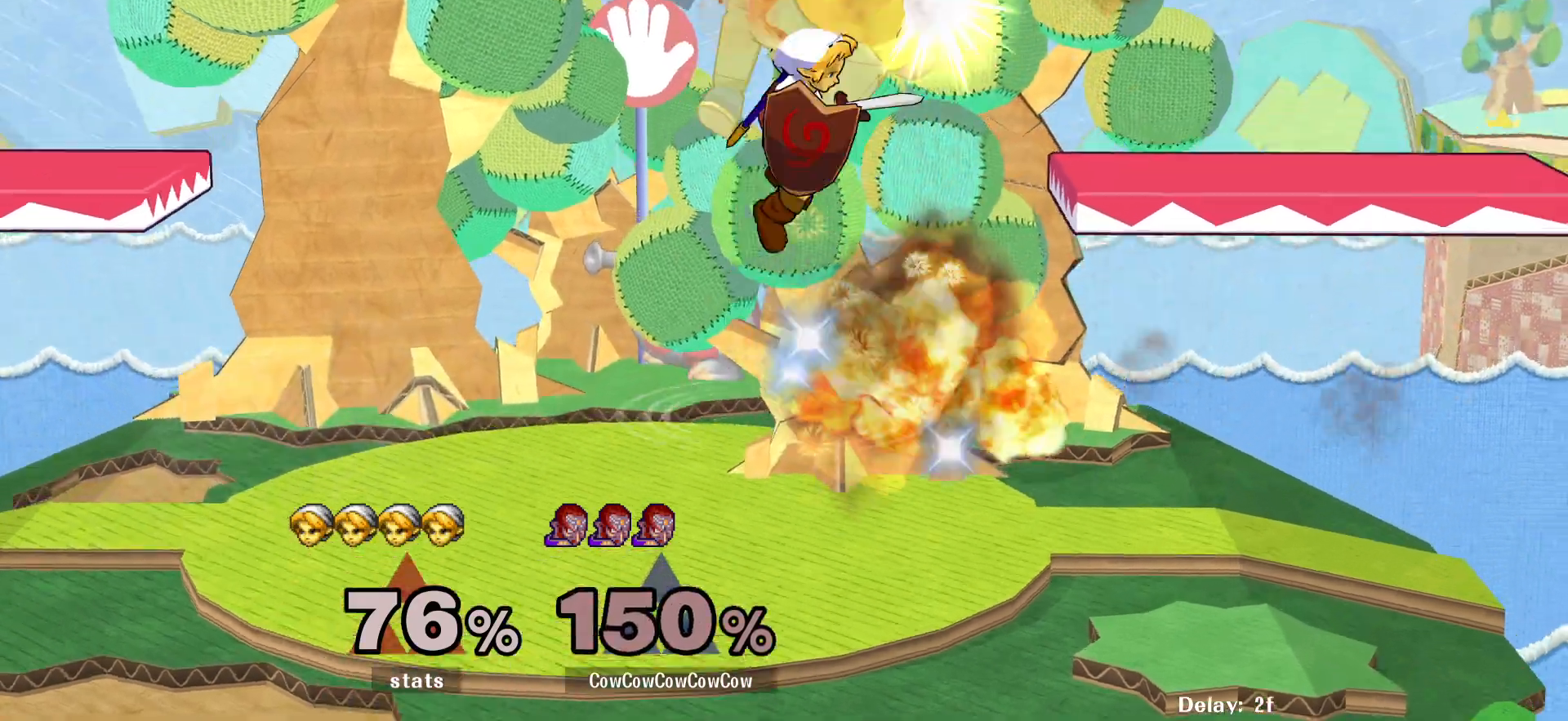
{"buttons": [], "events": [[67, "DPAD_LEFT", "up"]]}
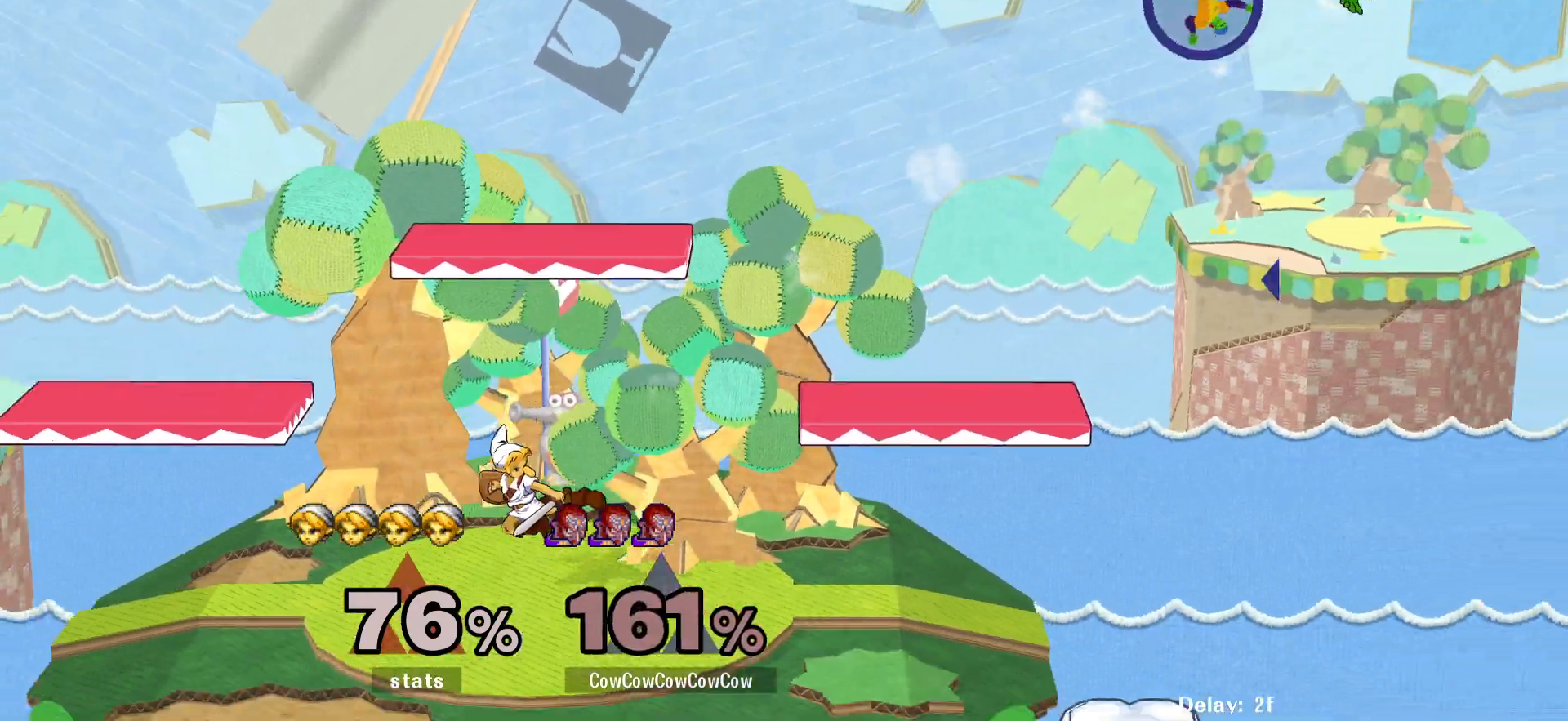
{"buttons": ["Y", "DPAD_LEFT"], "events": [[150, "DPAD_LEFT", "down"], [200, "Y", "down"], [233, "DPAD_LEFT", "up"], [283, "Y", "up"], [300, "DPAD_LEFT", "down"], [367, "DPAD_LEFT", "up"], [367, "Y", "down"], [433, "Y", "up"], [450, "DPAD_LEFT", "down"], [483, "Y", "down"]]}
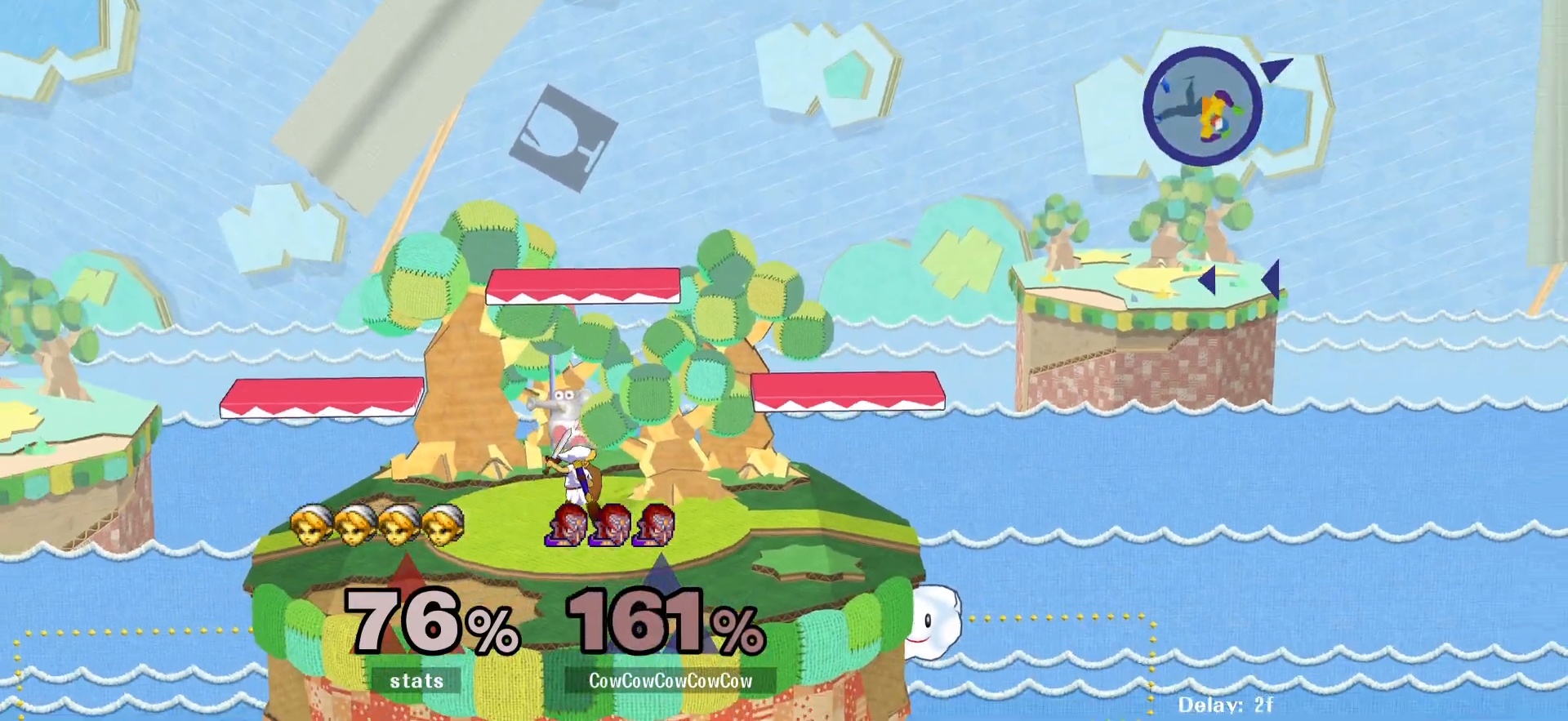
{"buttons": [], "events": [[67, "Y", "up"], [83, "DPAD_LEFT", "up"]]}
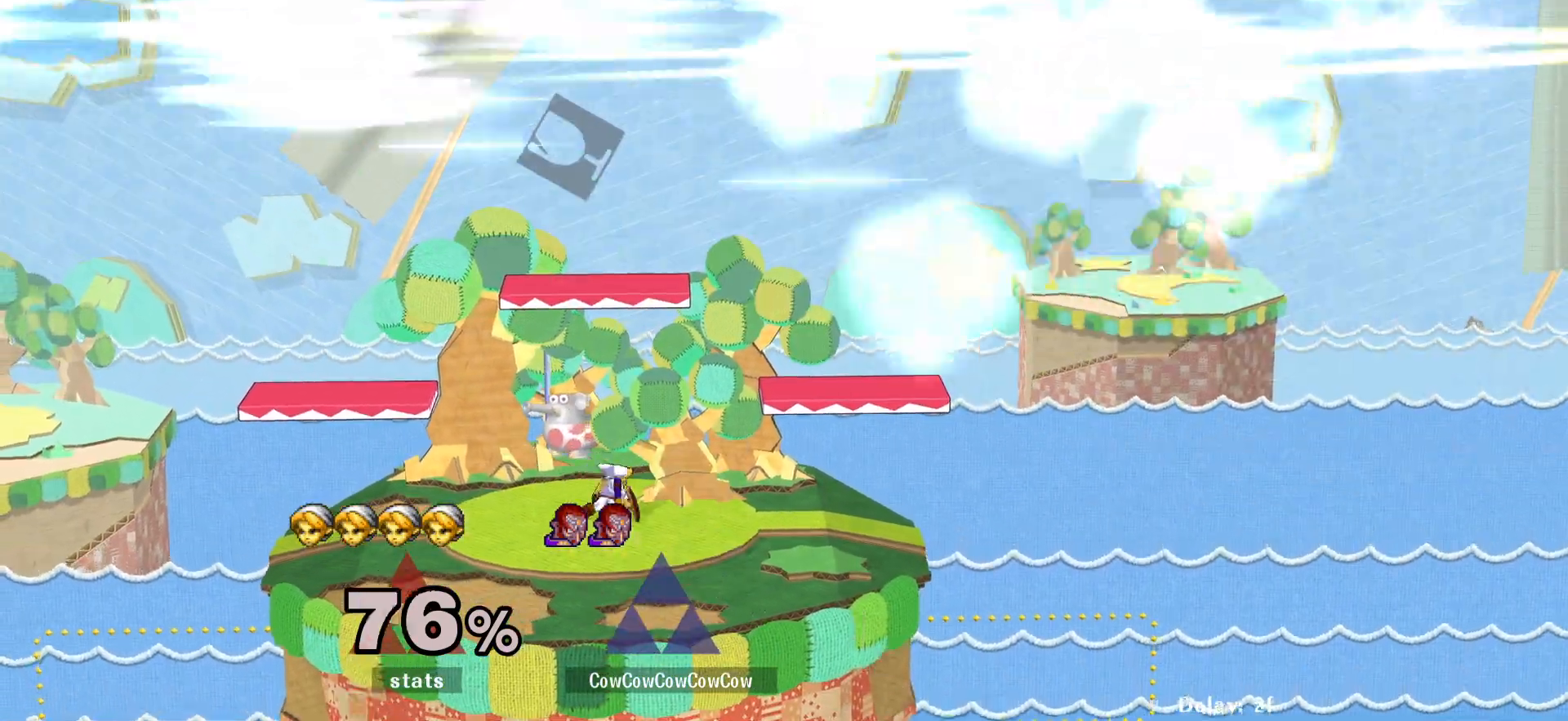
{"buttons": [], "events": []}
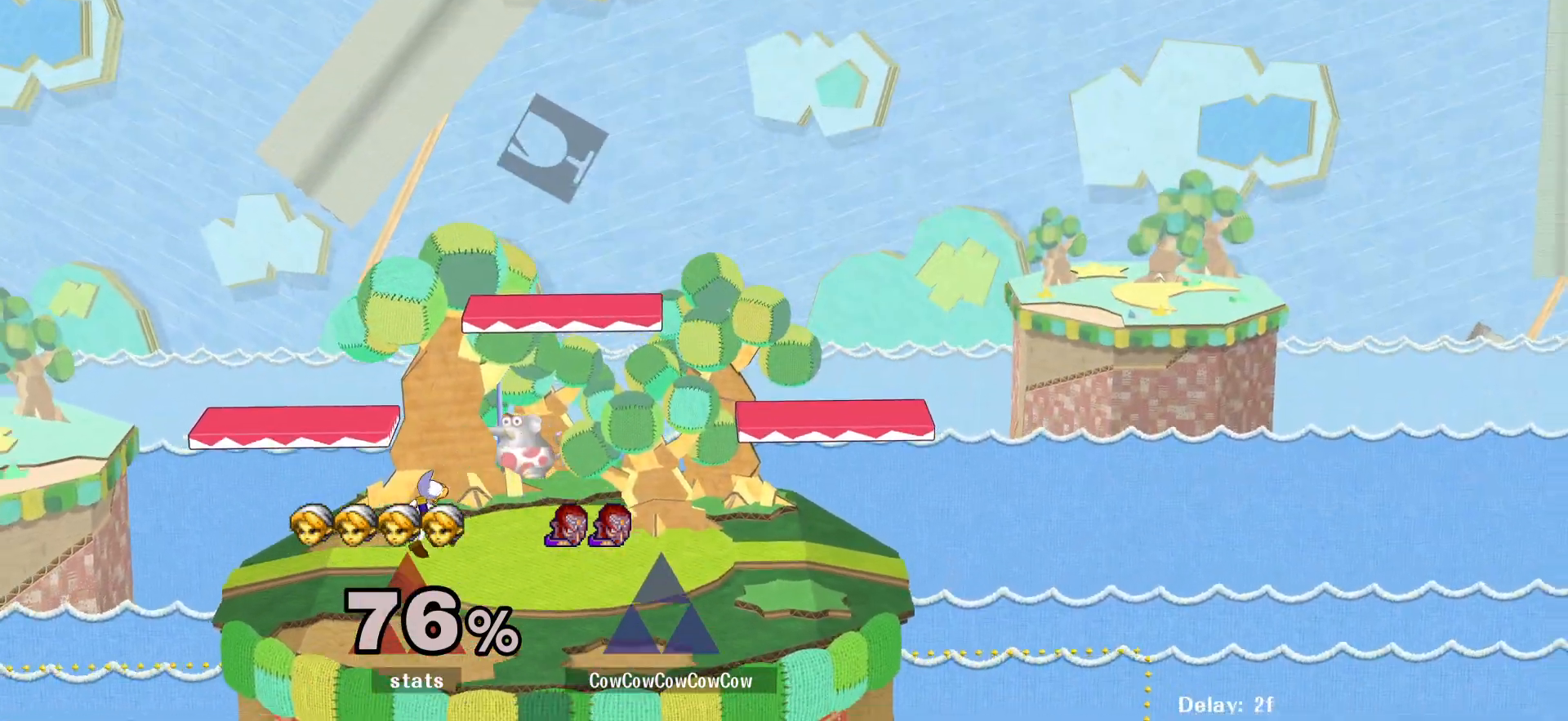
{"buttons": [], "events": []}
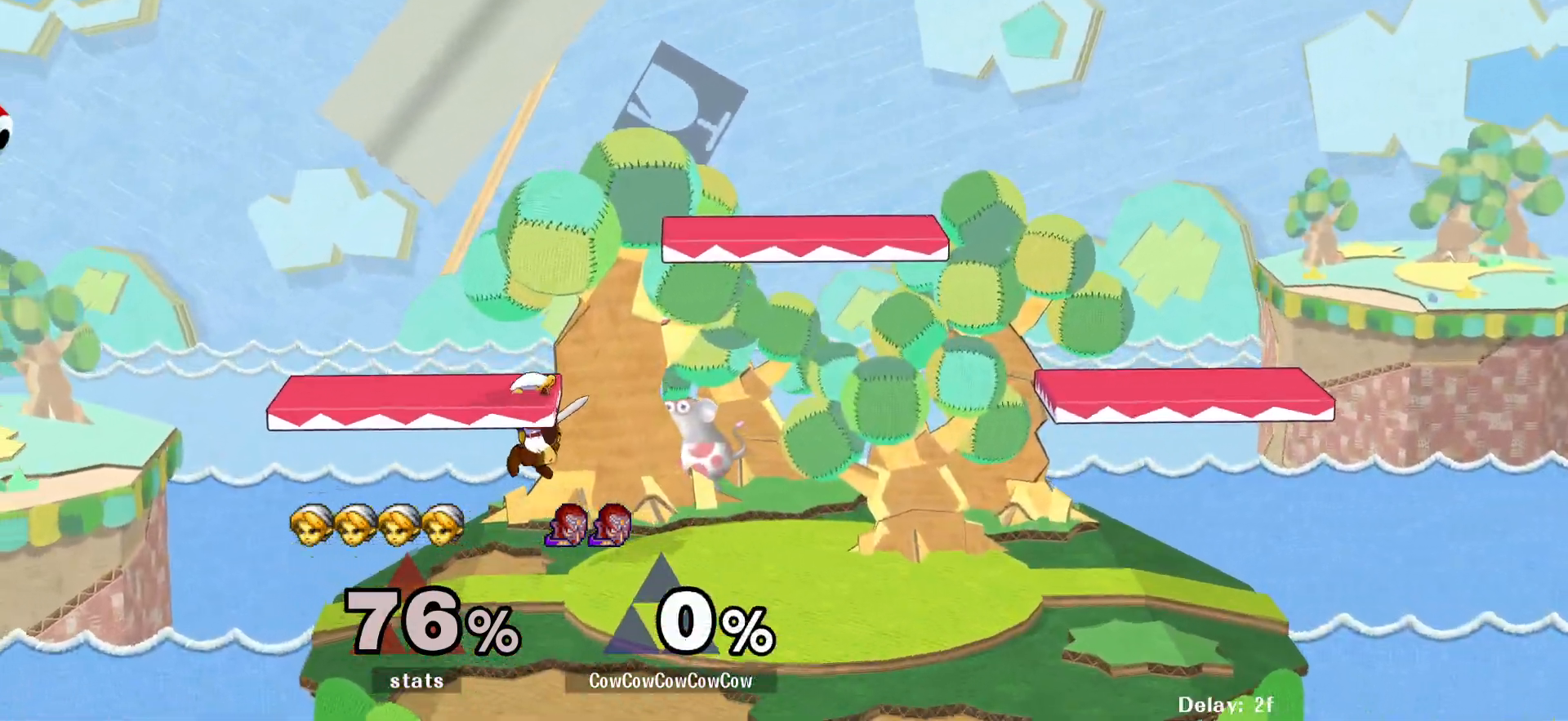
{"buttons": ["DPAD_LEFT"], "events": [[233, "DPAD_LEFT", "down"]]}
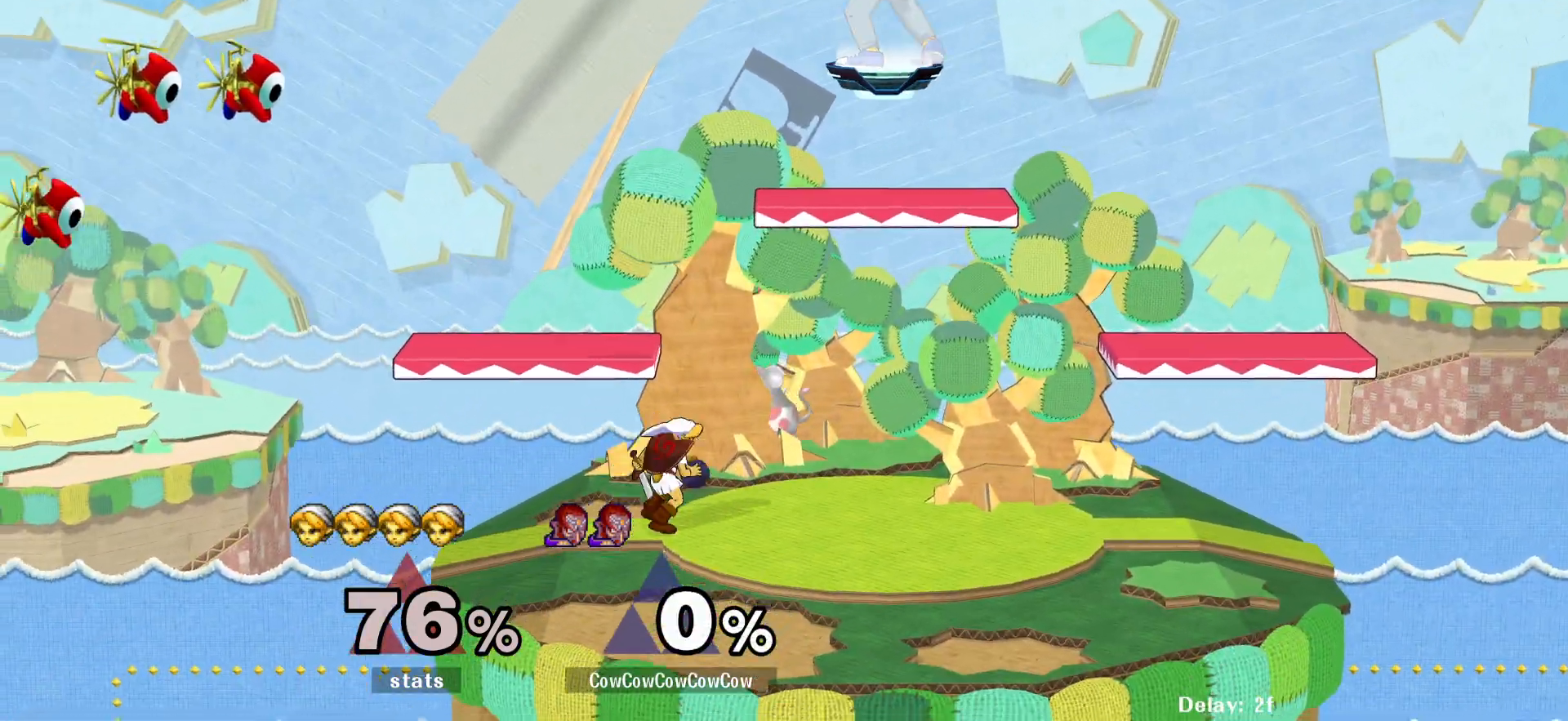
{"buttons": ["DPAD_RIGHT"], "events": [[17, "DPAD_DOWN", "down"], [250, "DPAD_DOWN", "up"], [317, "DPAD_LEFT", "up"], [317, "DPAD_RIGHT", "down"], [350, "Y", "down"], [417, "Y", "up"]]}
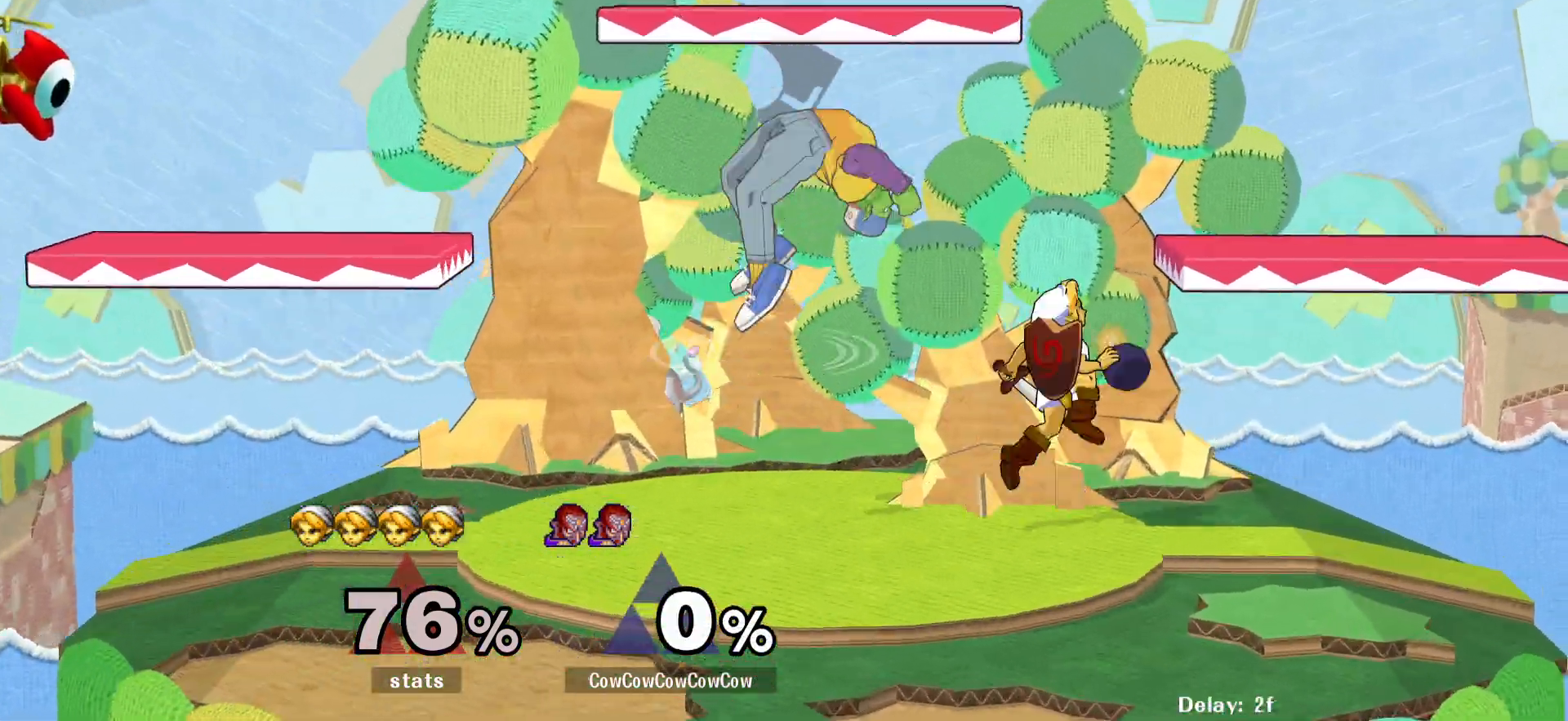
{"buttons": ["Z", "DPAD_DOWN", "DPAD_RIGHT"], "events": [[183, "C_LEFT", "down"], [417, "DPAD_DOWN", "down"], [467, "C_LEFT", "up"], [467, "Z", "down"]]}
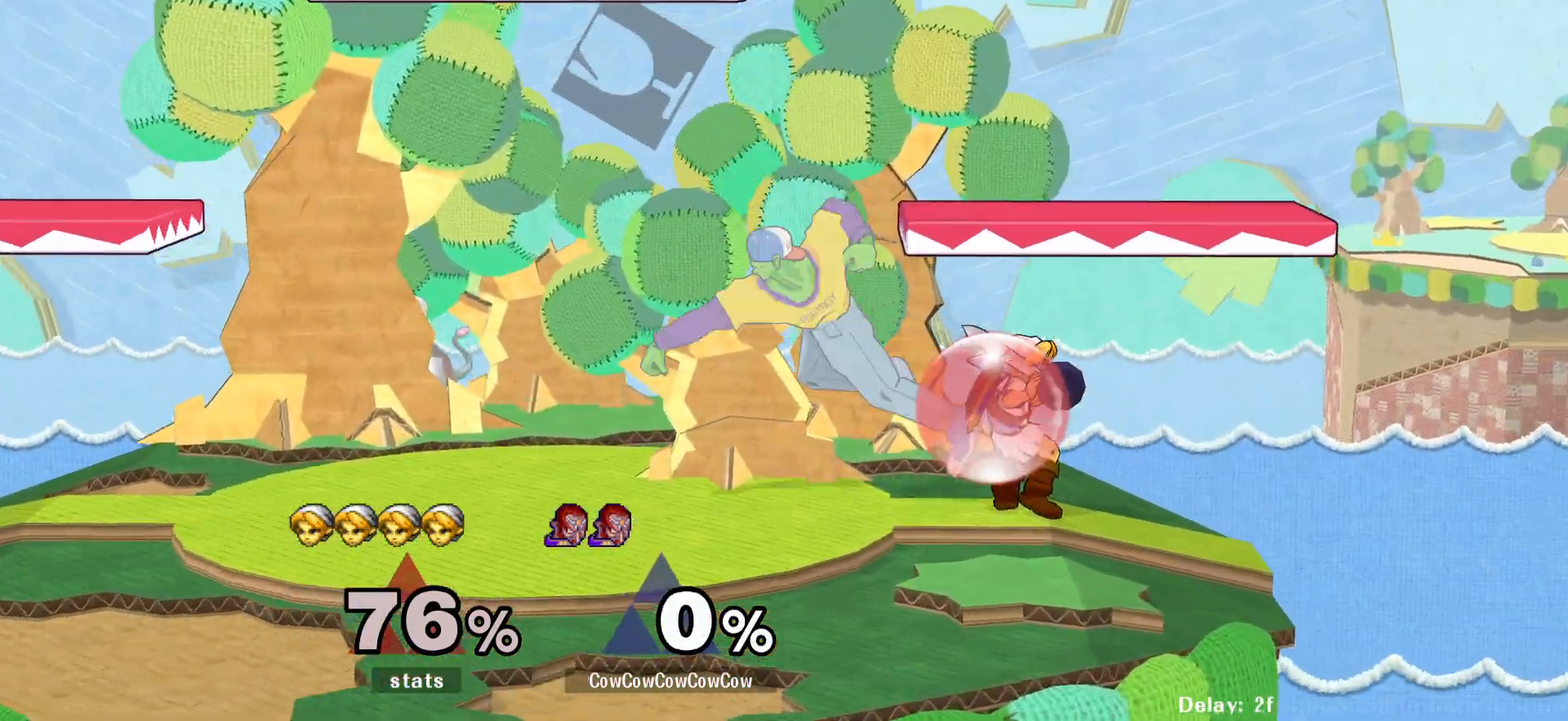
{"buttons": ["DPAD_LEFT"], "events": [[50, "DPAD_DOWN", "up"], [50, "DPAD_RIGHT", "up"], [67, "Z", "up"], [500, "DPAD_LEFT", "down"]]}
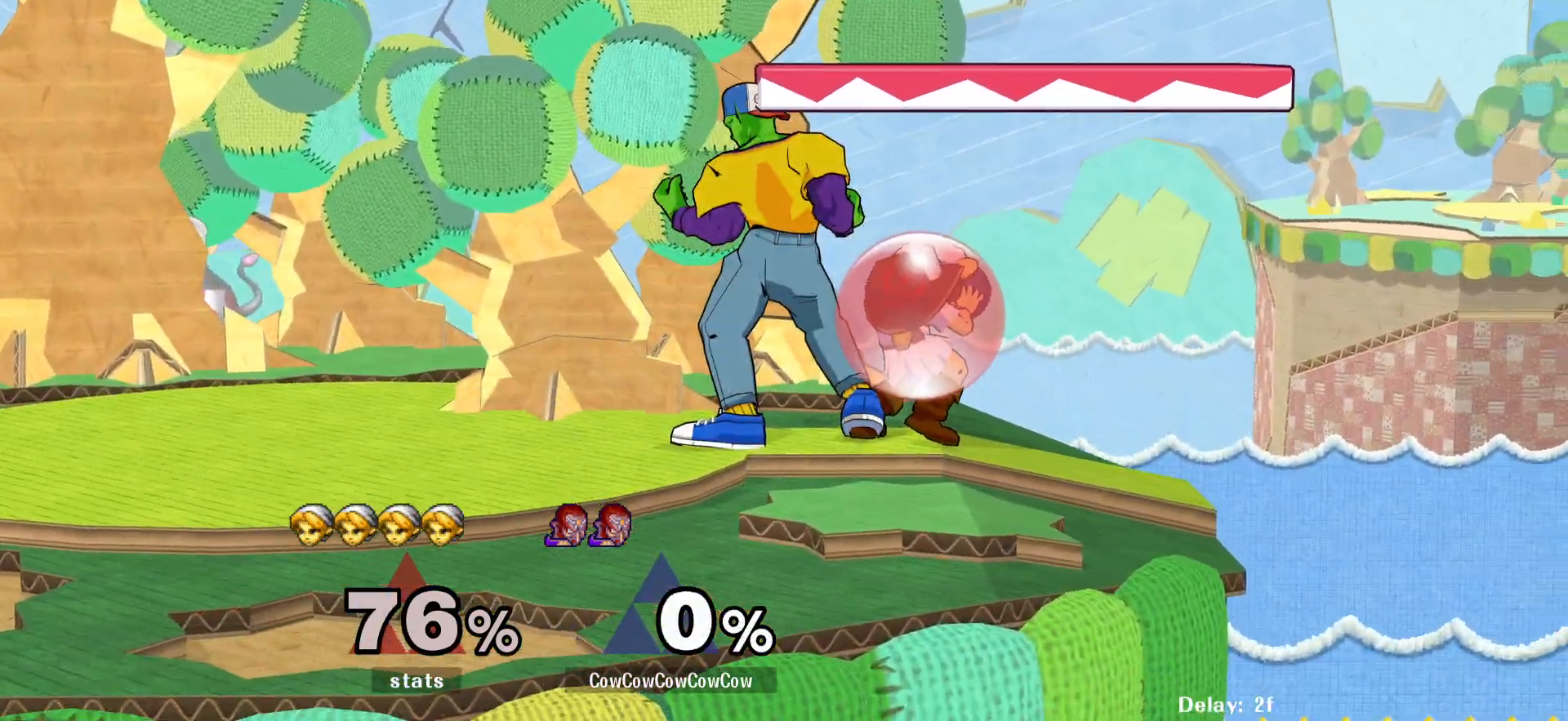
{"buttons": ["Z", "DPAD_RIGHT"], "events": [[133, "DPAD_LEFT", "up"], [367, "DPAD_RIGHT", "down"], [433, "Z", "down"]]}
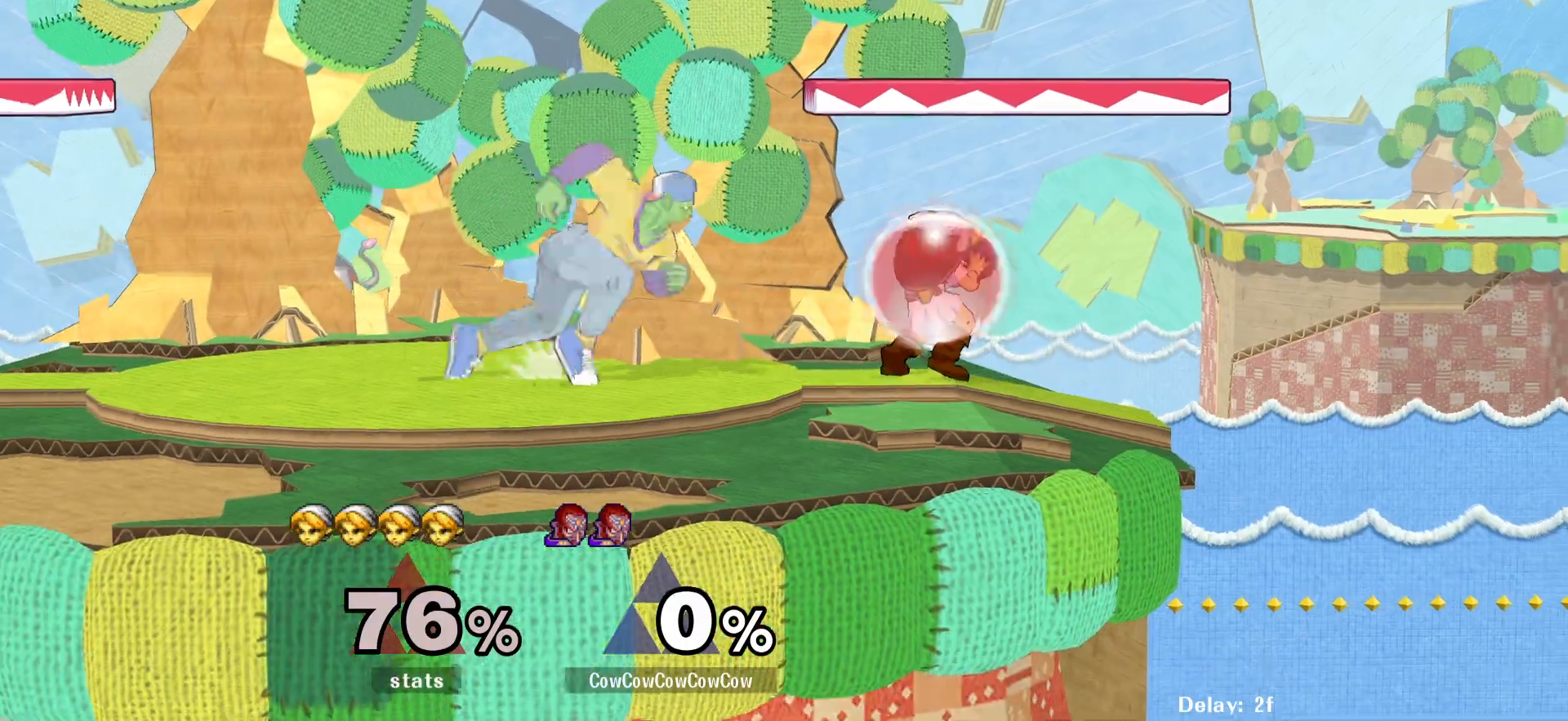
{"buttons": ["DPAD_DOWN"], "events": [[117, "Z", "up"], [150, "DPAD_RIGHT", "up"], [183, "C_DOWN", "down"], [333, "DPAD_DOWN", "down"], [350, "C_DOWN", "up"]]}
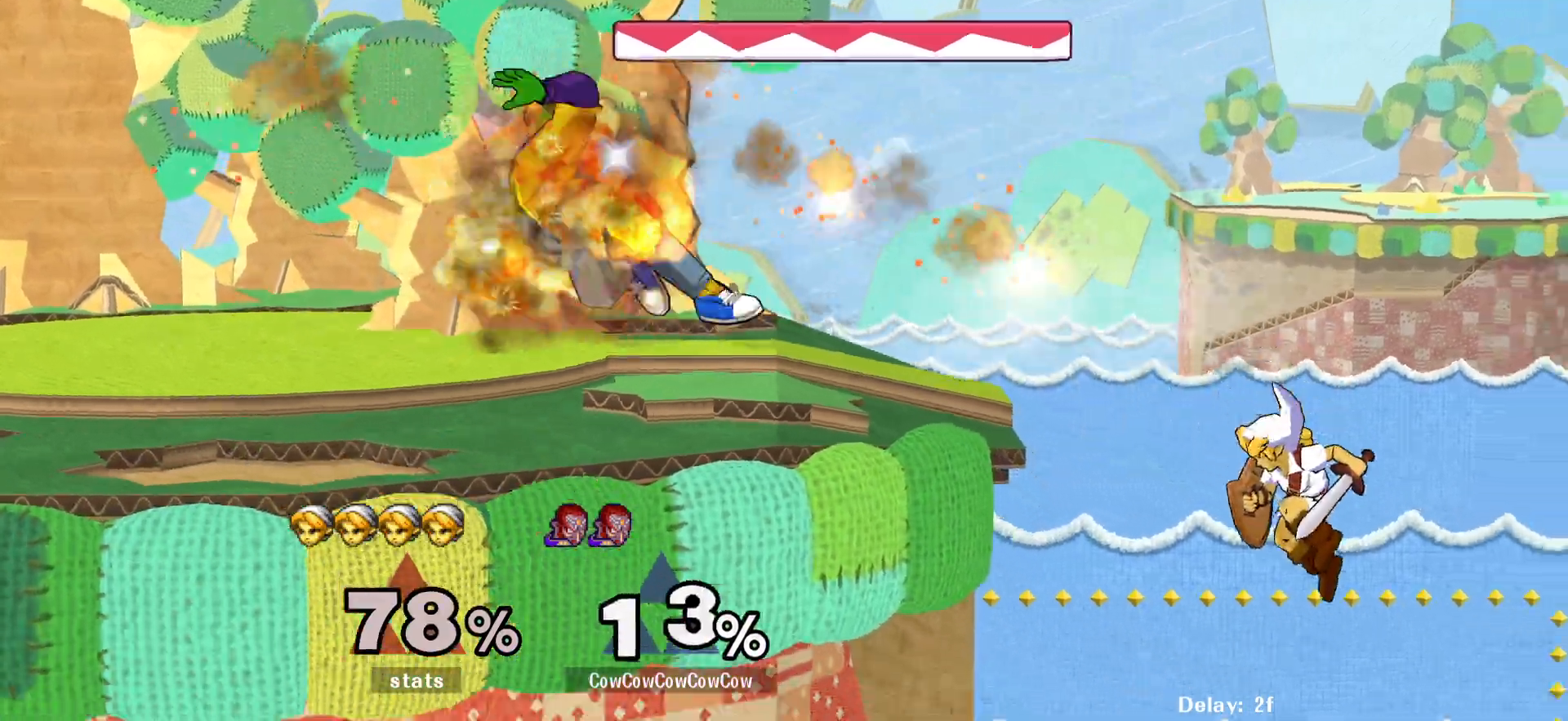
{"buttons": [], "events": [[100, "DPAD_DOWN", "up"], [383, "DPAD_RIGHT", "down"], [500, "DPAD_RIGHT", "up"]]}
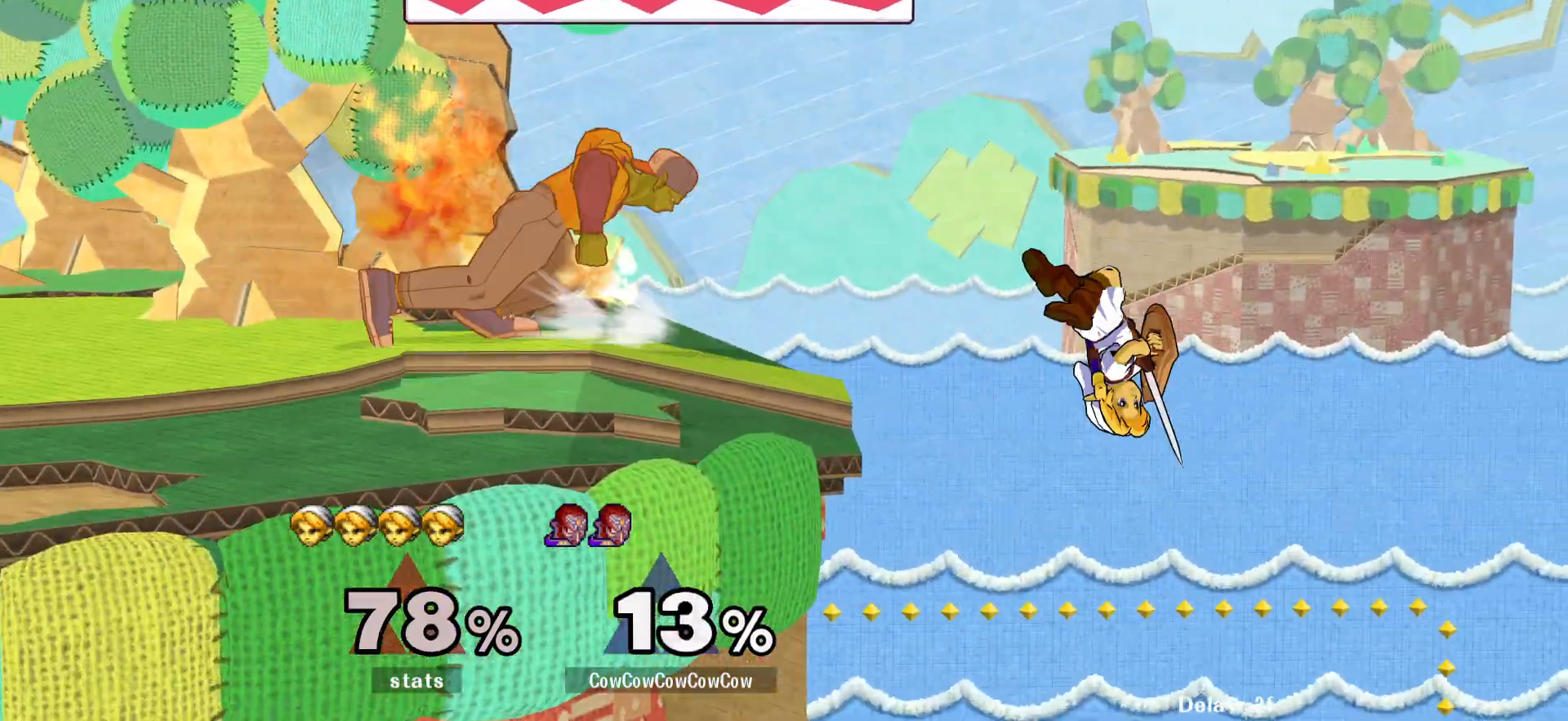
{"buttons": ["DPAD_RIGHT"], "events": [[17, "DPAD_LEFT", "down"], [117, "DPAD_LEFT", "up"], [317, "Y", "down"], [367, "Y", "up"], [500, "DPAD_RIGHT", "down"]]}
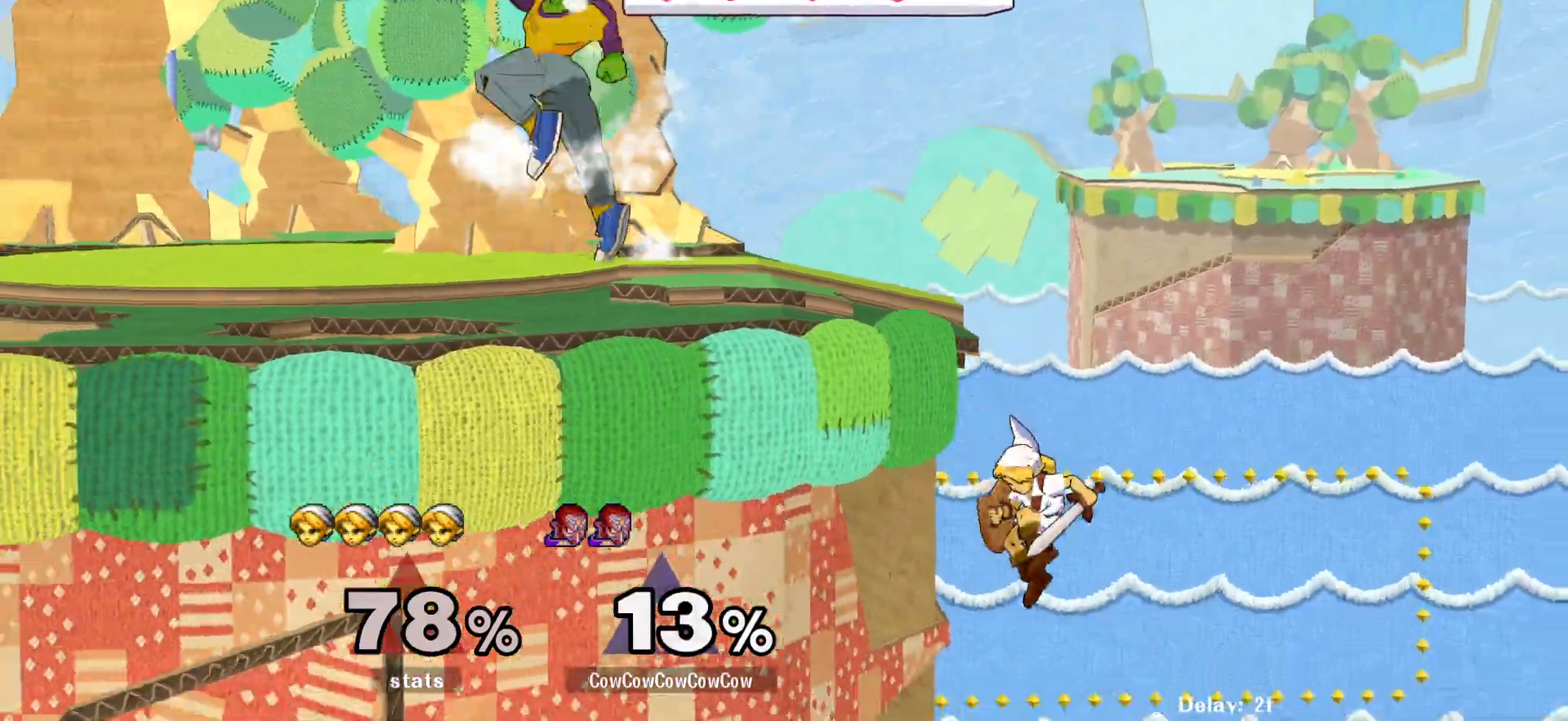
{"buttons": ["DPAD_LEFT"], "events": [[233, "DPAD_DOWN", "down"], [333, "DPAD_RIGHT", "up"], [350, "DPAD_DOWN", "up"], [450, "DPAD_LEFT", "down"]]}
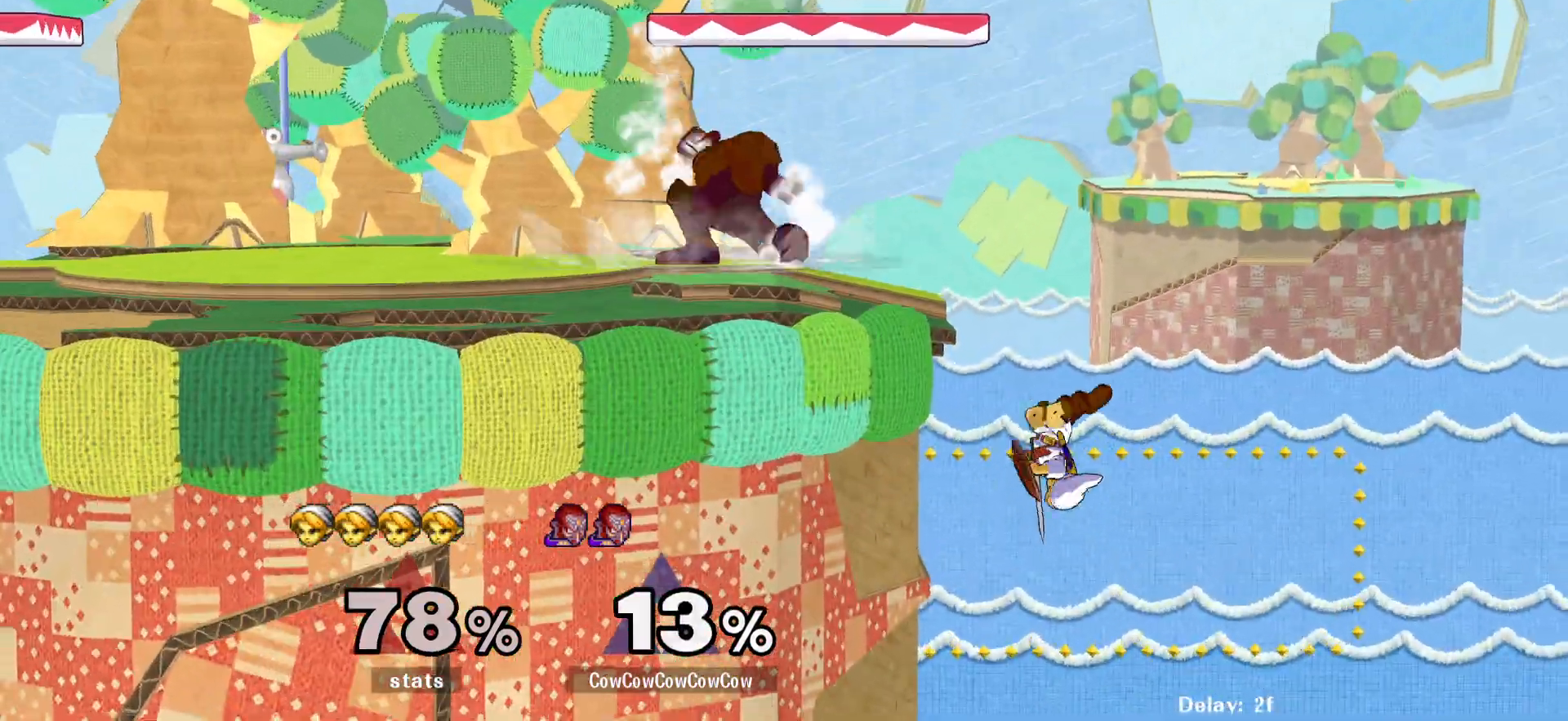
{"buttons": ["DPAD_LEFT", "C_RIGHT"], "events": [[67, "DPAD_LEFT", "up"], [133, "Y", "down"], [200, "Y", "up"], [233, "DPAD_RIGHT", "down"], [417, "DPAD_RIGHT", "up"], [450, "DPAD_LEFT", "down"], [467, "C_RIGHT", "down"]]}
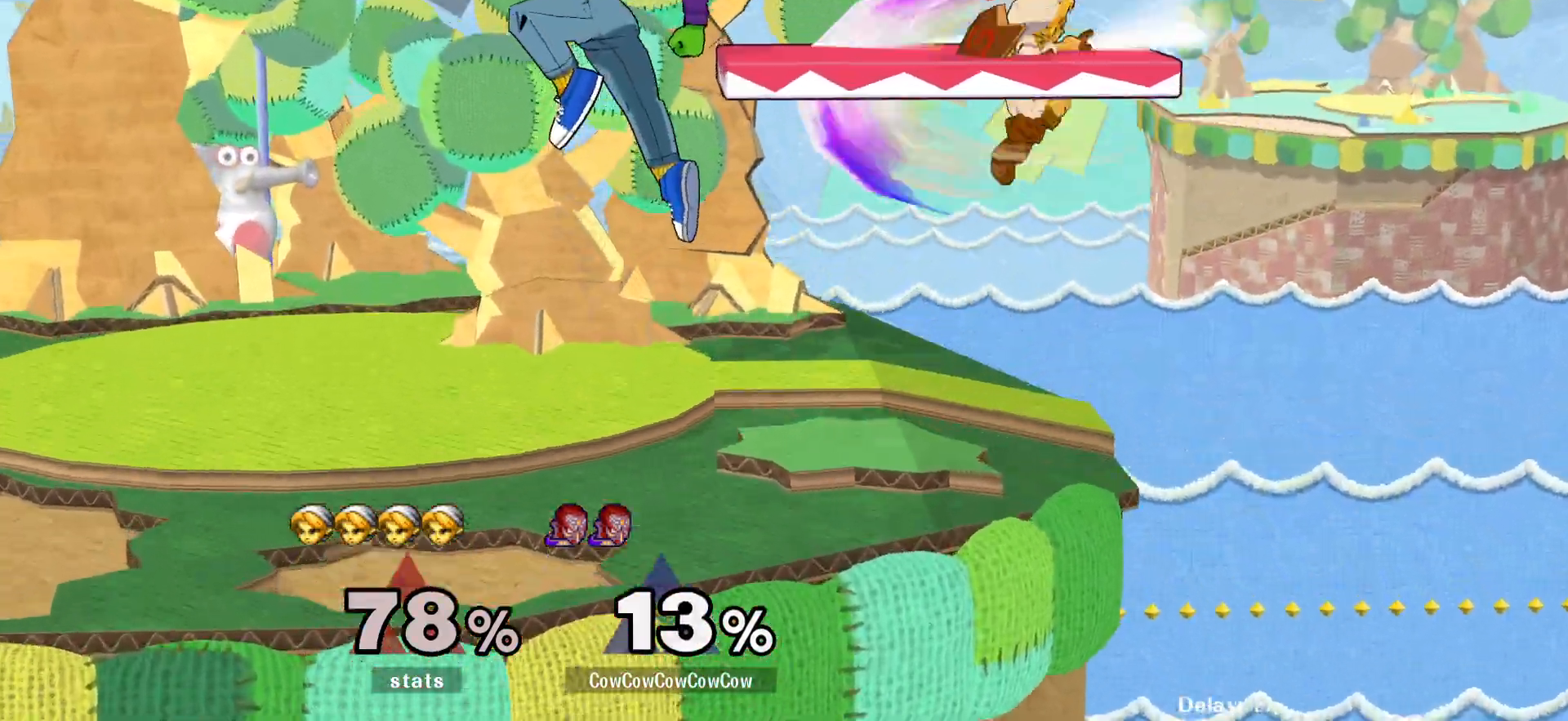
{"buttons": ["Y", "DPAD_RIGHT"], "events": [[100, "DPAD_LEFT", "up"], [117, "C_RIGHT", "up"], [200, "DPAD_RIGHT", "down"], [200, "Z", "down"], [300, "Z", "up"], [350, "DPAD_RIGHT", "up"], [450, "DPAD_RIGHT", "down"], [483, "Y", "down"]]}
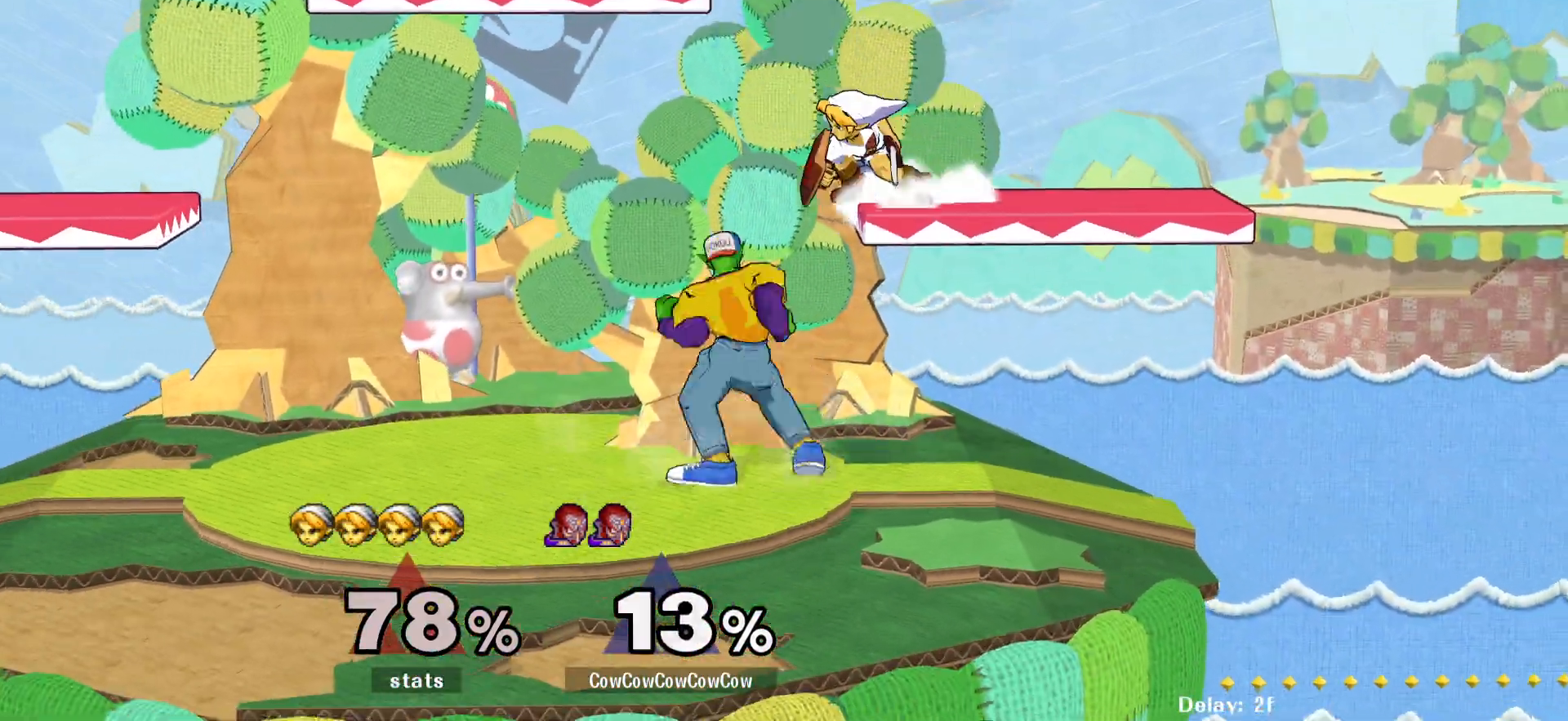
{"buttons": ["DPAD_LEFT"], "events": [[33, "DPAD_RIGHT", "up"], [50, "Y", "up"], [217, "DPAD_LEFT", "down"], [300, "C_UP", "down"], [483, "C_UP", "up"]]}